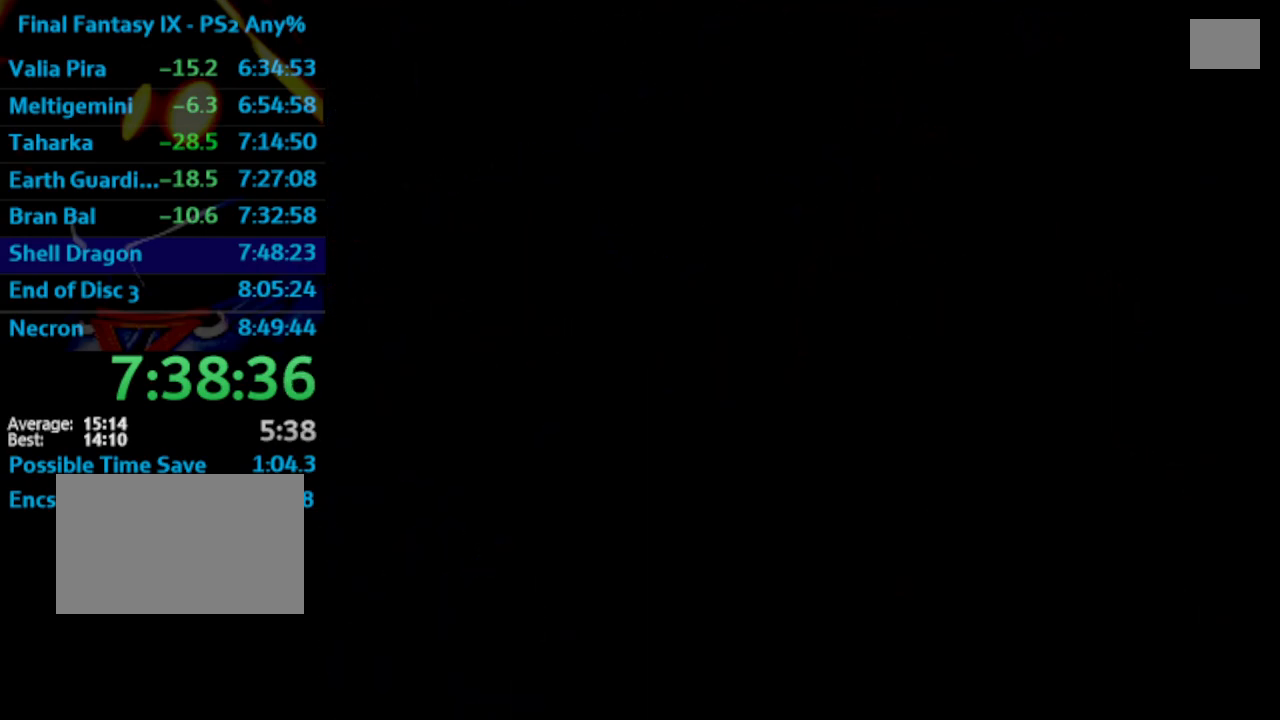
Gameplay with a controller (PlayStation layout); each line is a JSON object with the inputs held at the frame after it. "events" lists button and stick changes between this image and that frame as [ms after this image, input, new state], when the widget could be followed in between. Not read: L3 R3.
{"buttons": ["SQUARE"], "left_stick": "center", "right_stick": "center", "events": [[50, "SQUARE", "down"], [183, "SQUARE", "up"], [233, "SQUARE", "down"], [333, "CROSS", "down"], [333, "SQUARE", "up"], [350, "CROSS", "up"], [383, "SQUARE", "down"], [433, "CROSS", "down"], [450, "CROSS", "up"]]}
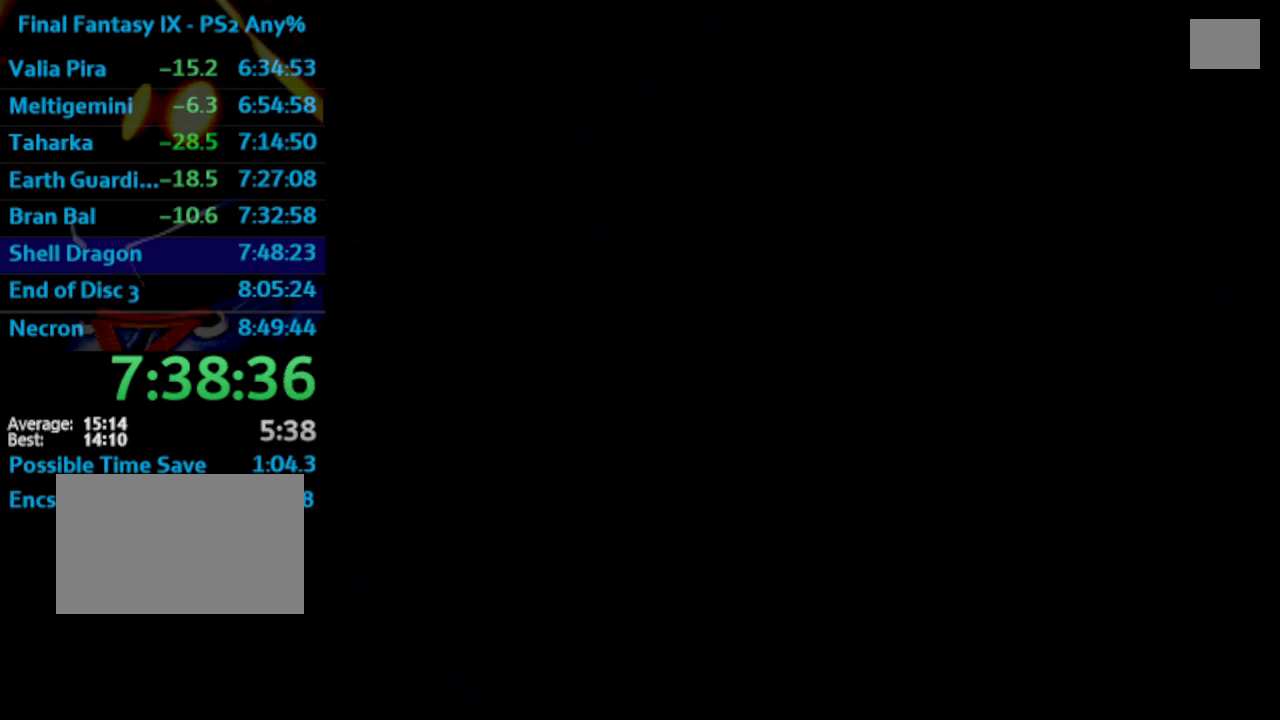
{"buttons": ["CROSS"], "left_stick": "center", "right_stick": "center", "events": [[83, "SQUARE", "up"], [150, "CROSS", "down"], [167, "CROSS", "up"], [200, "SQUARE", "down"], [283, "CROSS", "down"], [283, "SQUARE", "up"]]}
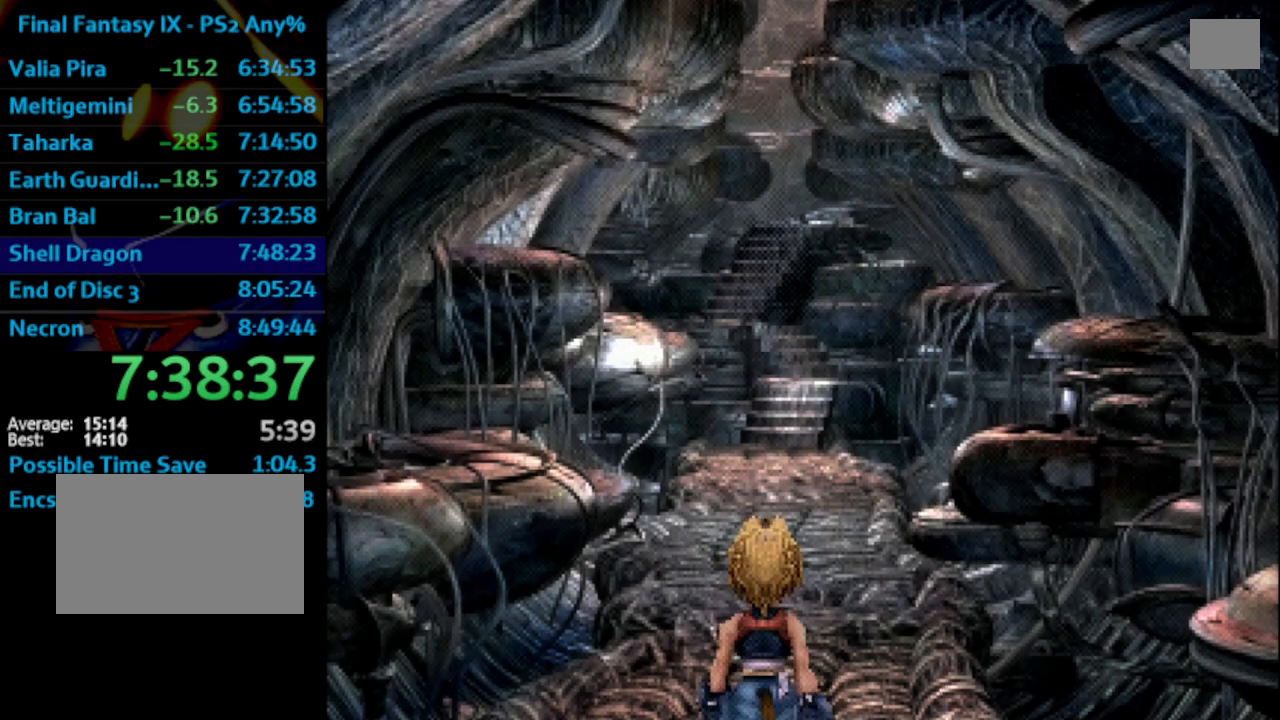
{"buttons": [], "left_stick": "center", "right_stick": "center", "events": [[33, "CROSS", "up"], [100, "SQUARE", "down"], [133, "CROSS", "down"], [150, "SQUARE", "up"], [200, "CROSS", "up"], [217, "SQUARE", "down"], [267, "SQUARE", "up"], [350, "SQUARE", "down"], [433, "SQUARE", "up"]]}
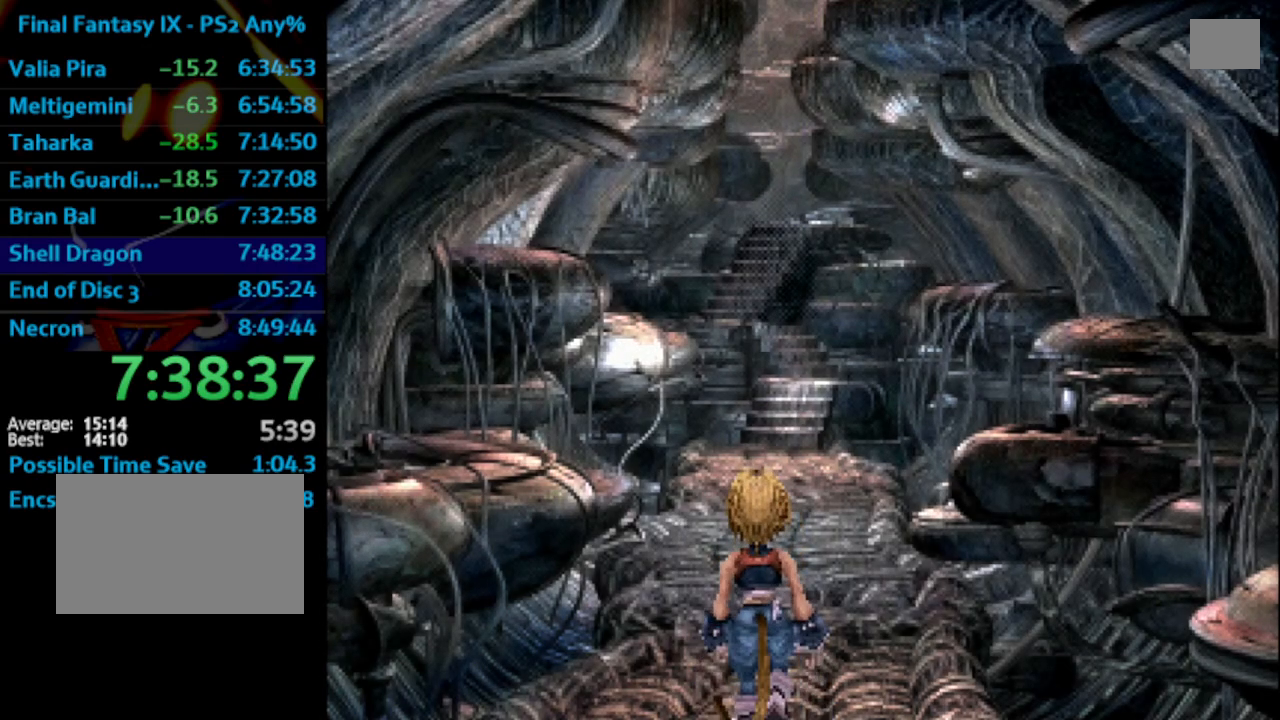
{"buttons": ["SQUARE"], "left_stick": "center", "right_stick": "center", "events": [[67, "SQUARE", "down"], [117, "SQUARE", "up"], [150, "SQUARE", "down"], [200, "SQUARE", "up"], [250, "SQUARE", "down"], [317, "SQUARE", "up"], [417, "SQUARE", "down"], [450, "CROSS", "down"], [483, "CROSS", "up"]]}
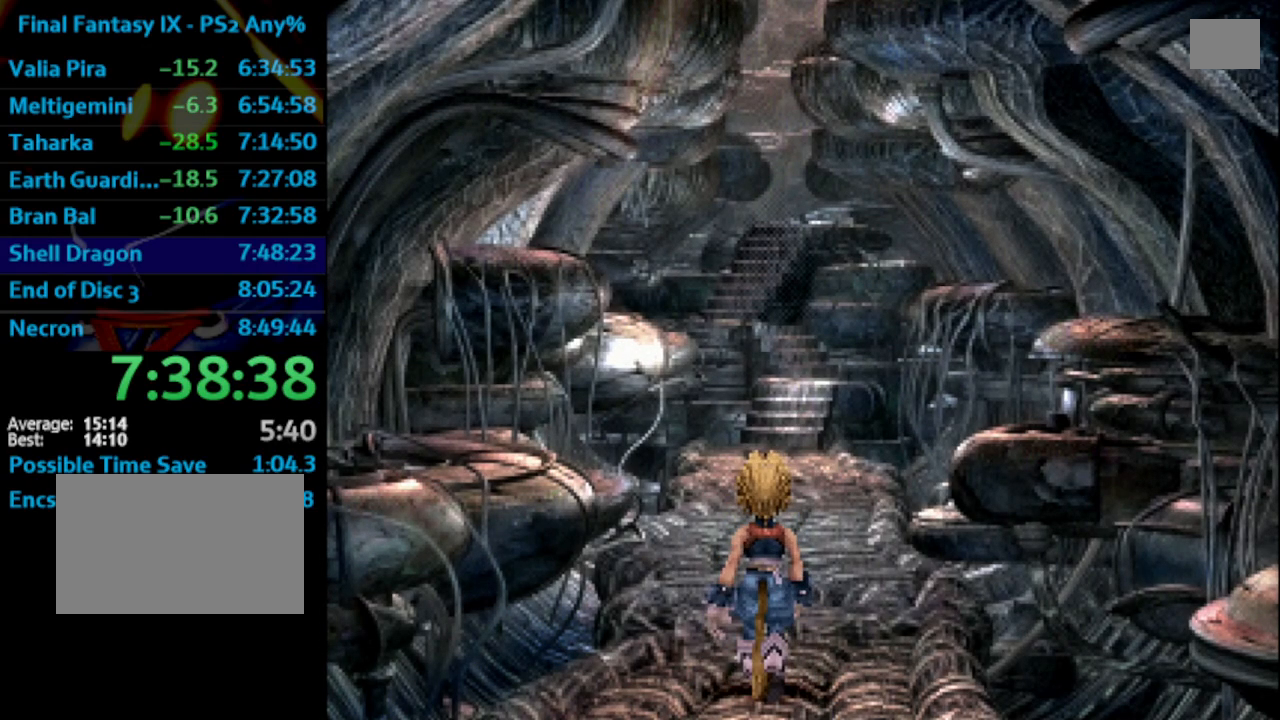
{"buttons": ["SQUARE"], "left_stick": "center", "right_stick": "center", "events": [[33, "CROSS", "down"], [33, "SQUARE", "up"], [100, "CROSS", "up"], [100, "SQUARE", "down"], [167, "CROSS", "down"], [167, "SQUARE", "up"], [200, "CROSS", "up"], [233, "SQUARE", "down"], [283, "CROSS", "down"], [317, "SQUARE", "up"], [350, "CROSS", "up"], [367, "SQUARE", "down"], [417, "SQUARE", "up"], [500, "SQUARE", "down"]]}
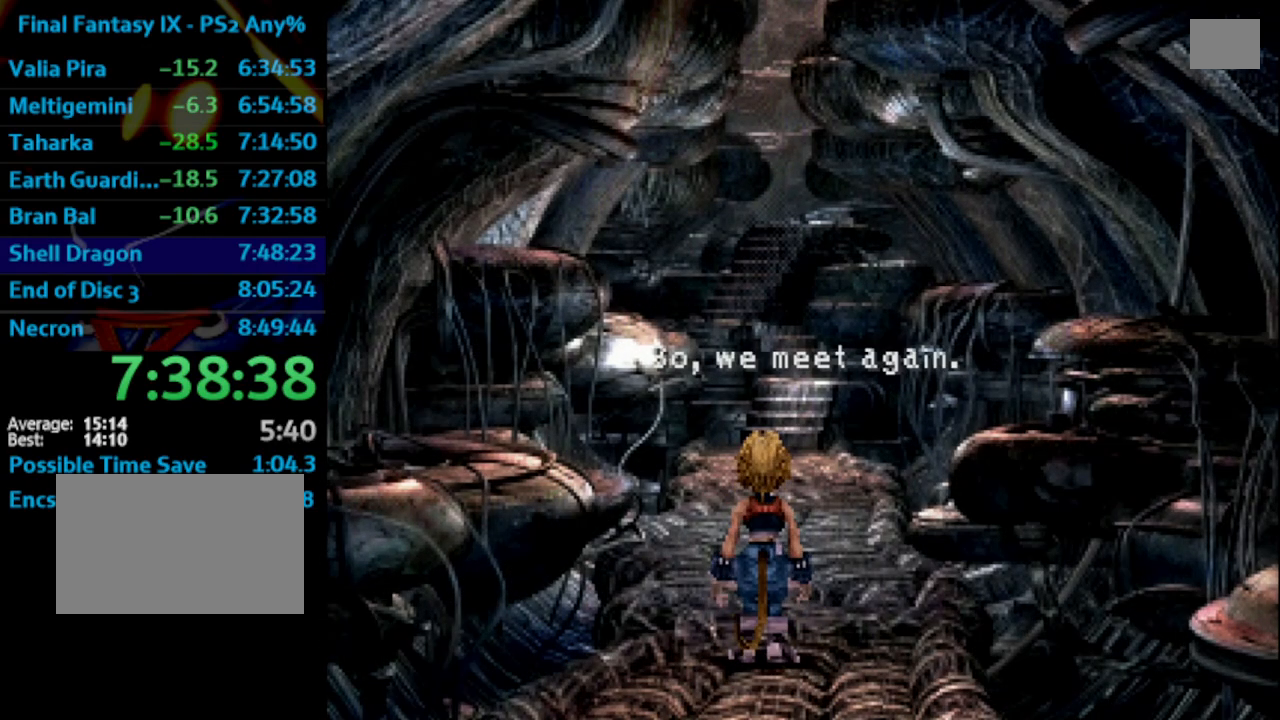
{"buttons": ["CROSS"], "left_stick": "center", "right_stick": "center", "events": [[50, "CROSS", "down"], [50, "SQUARE", "up"], [100, "CROSS", "up"], [117, "SQUARE", "down"], [167, "SQUARE", "up"], [217, "SQUARE", "down"], [267, "CROSS", "down"], [267, "SQUARE", "up"], [317, "CROSS", "up"], [333, "SQUARE", "down"], [483, "CROSS", "down"], [483, "SQUARE", "up"]]}
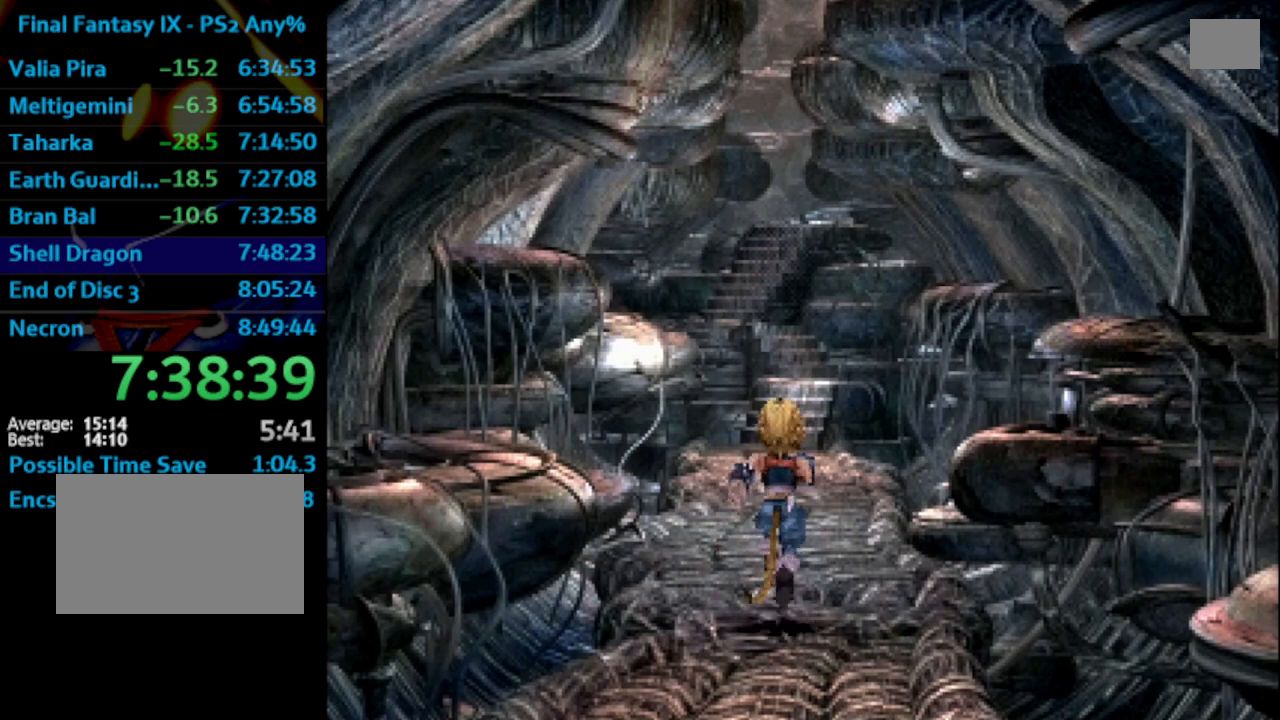
{"buttons": ["CROSS"], "left_stick": "center", "right_stick": "center", "events": [[67, "CROSS", "up"], [83, "SQUARE", "down"], [150, "CROSS", "down"], [150, "SQUARE", "up"], [183, "CROSS", "up"], [233, "SQUARE", "down"], [283, "CROSS", "down"], [283, "SQUARE", "up"], [333, "CROSS", "up"], [383, "SQUARE", "down"], [417, "SQUARE", "up"], [433, "CROSS", "down"], [450, "CROSS", "up"], [467, "SQUARE", "down"], [483, "CROSS", "down"], [500, "SQUARE", "up"]]}
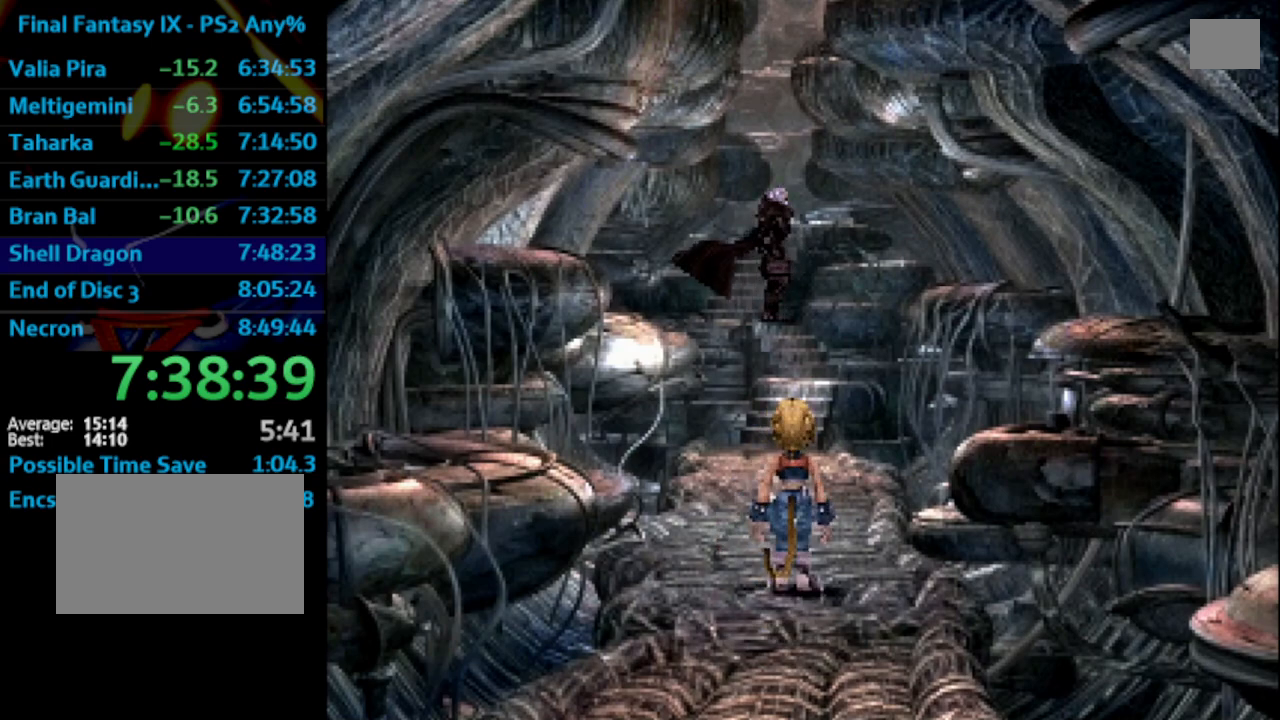
{"buttons": ["SQUARE"], "left_stick": "center", "right_stick": "center", "events": [[100, "SQUARE", "down"], [117, "CROSS", "up"], [167, "SQUARE", "up"], [300, "SQUARE", "down"], [367, "SQUARE", "up"], [433, "CROSS", "down"], [450, "CROSS", "up"], [483, "SQUARE", "down"]]}
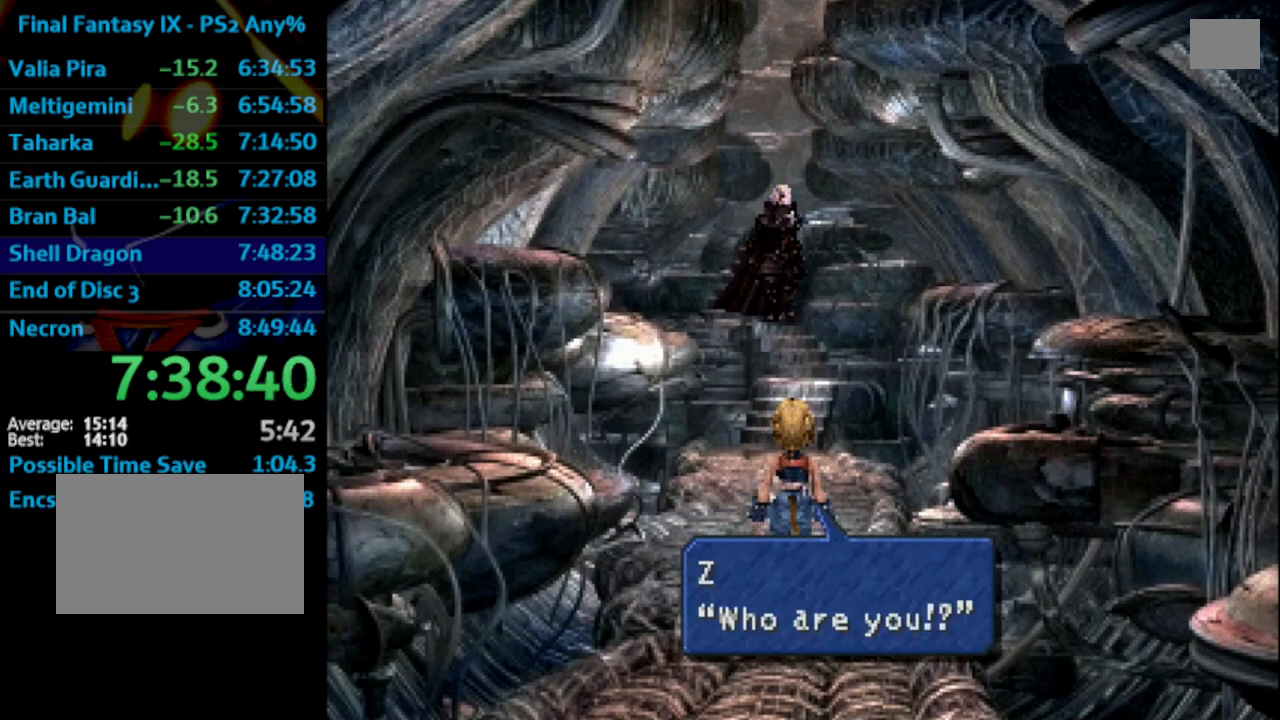
{"buttons": ["CROSS"], "left_stick": "center", "right_stick": "center", "events": [[50, "CROSS", "down"], [50, "SQUARE", "up"], [100, "CROSS", "up"], [233, "CROSS", "down"], [233, "SQUARE", "down"], [267, "CROSS", "up"], [267, "SQUARE", "up"], [317, "SQUARE", "down"], [383, "CROSS", "down"], [383, "SQUARE", "up"], [417, "CROSS", "up"], [433, "SQUARE", "down"], [483, "CROSS", "down"], [483, "SQUARE", "up"]]}
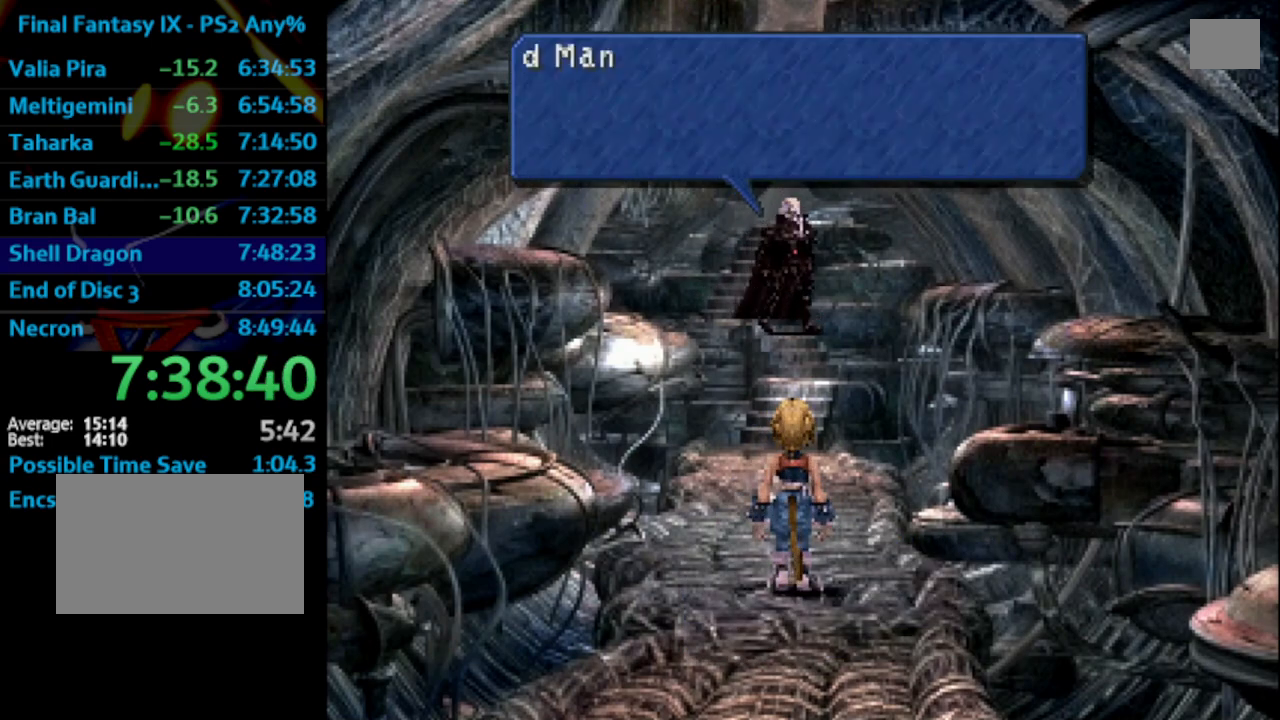
{"buttons": ["SQUARE"], "left_stick": "center", "right_stick": "center", "events": [[67, "CROSS", "up"], [100, "SQUARE", "down"], [150, "CROSS", "down"], [150, "SQUARE", "up"], [167, "CROSS", "up"], [183, "CROSS", "down"], [217, "CROSS", "up"], [233, "SQUARE", "down"], [317, "CROSS", "down"], [333, "CROSS", "up"], [333, "SQUARE", "up"], [383, "SQUARE", "down"], [400, "CROSS", "down"], [400, "SQUARE", "up"], [467, "CROSS", "up"], [467, "SQUARE", "down"]]}
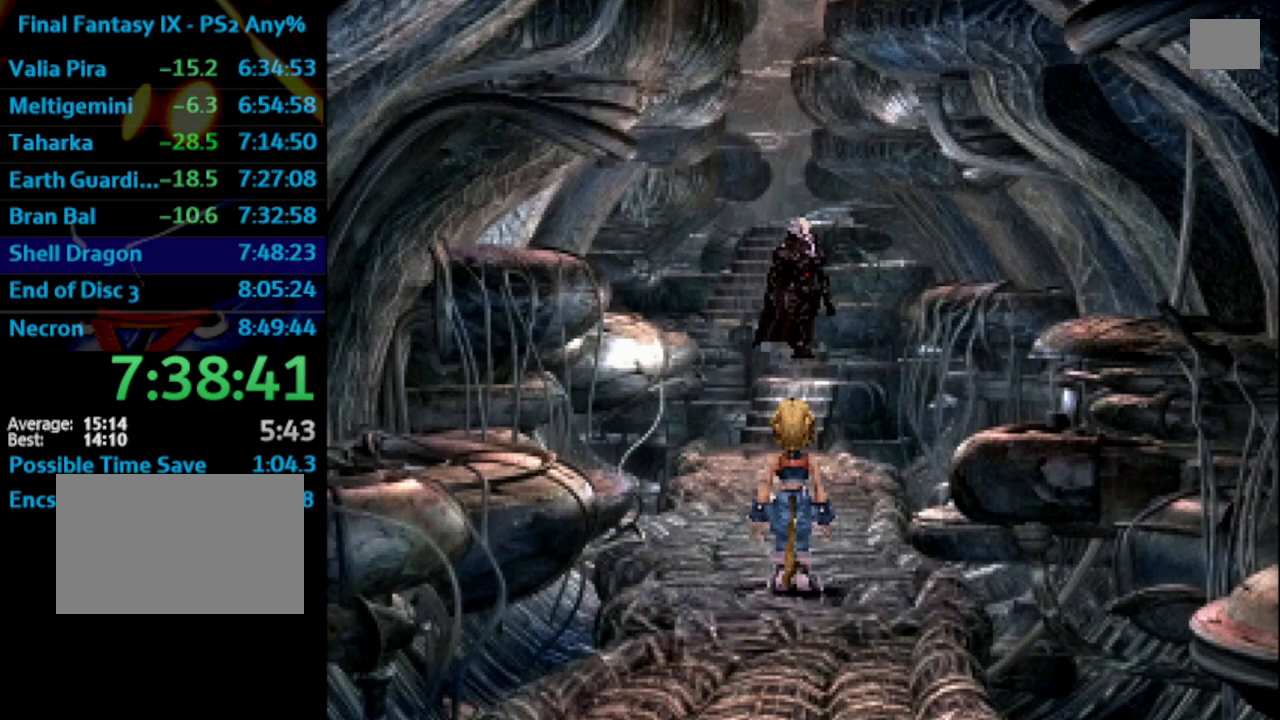
{"buttons": ["CROSS", "SQUARE"], "left_stick": "center", "right_stick": "center", "events": [[33, "CROSS", "down"], [67, "CROSS", "up"], [250, "SQUARE", "up"], [267, "CROSS", "down"], [317, "CROSS", "up"], [333, "SQUARE", "down"], [383, "SQUARE", "up"], [450, "SQUARE", "down"], [483, "CROSS", "down"]]}
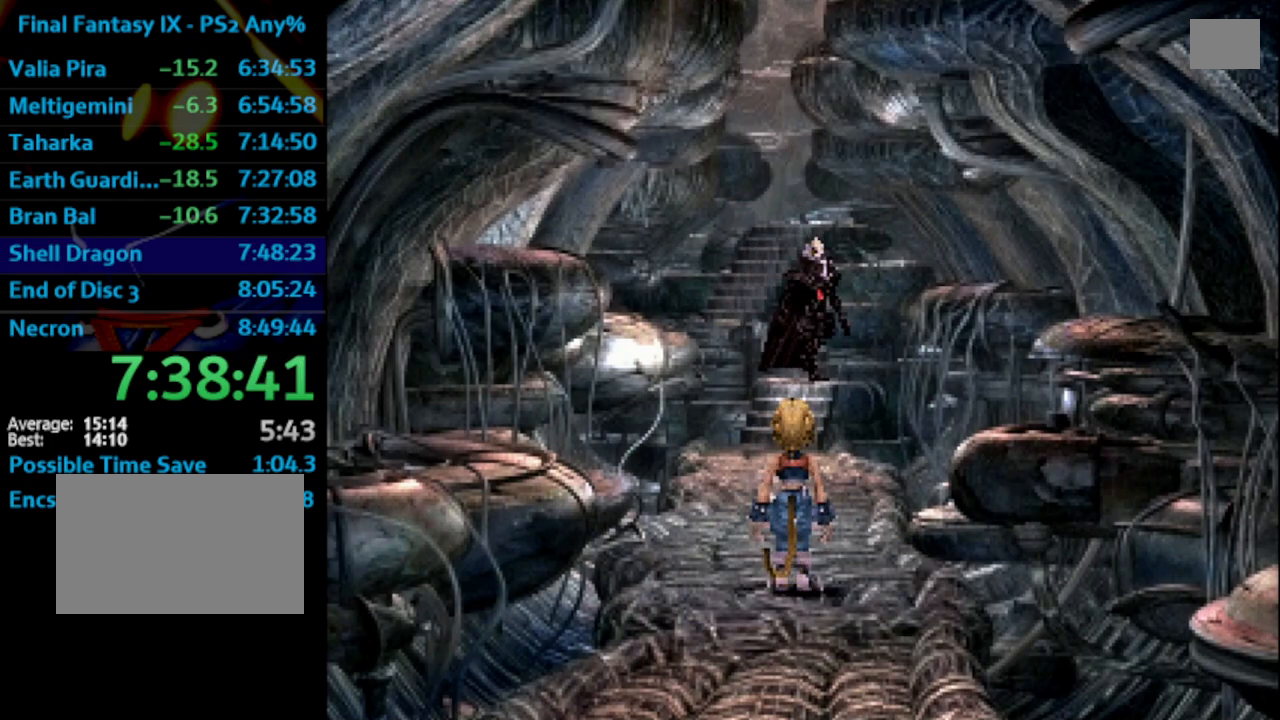
{"buttons": [], "left_stick": "center", "right_stick": "center", "events": [[17, "CROSS", "up"], [17, "SQUARE", "up"], [50, "CROSS", "down"], [67, "CROSS", "up"], [150, "SQUARE", "down"], [233, "SQUARE", "up"], [267, "SQUARE", "down"], [283, "CROSS", "down"], [300, "SQUARE", "up"], [367, "CROSS", "up"], [417, "SQUARE", "down"], [433, "CROSS", "down"], [433, "SQUARE", "up"], [450, "CROSS", "up"]]}
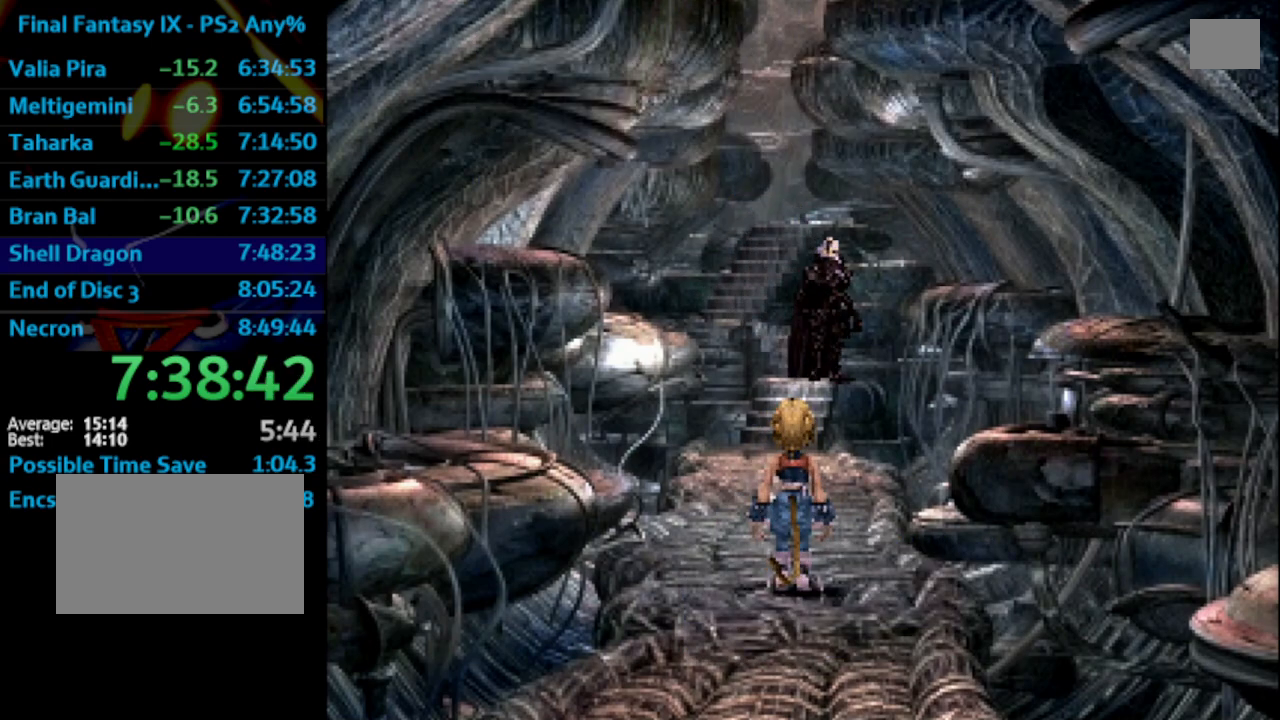
{"buttons": ["CROSS"], "left_stick": "center", "right_stick": "center", "events": [[17, "SQUARE", "down"], [33, "CROSS", "down"], [50, "SQUARE", "up"], [83, "CROSS", "up"], [317, "SQUARE", "down"], [367, "CROSS", "down"], [367, "SQUARE", "up"], [383, "CROSS", "up"], [417, "SQUARE", "down"], [467, "SQUARE", "up"], [500, "CROSS", "down"]]}
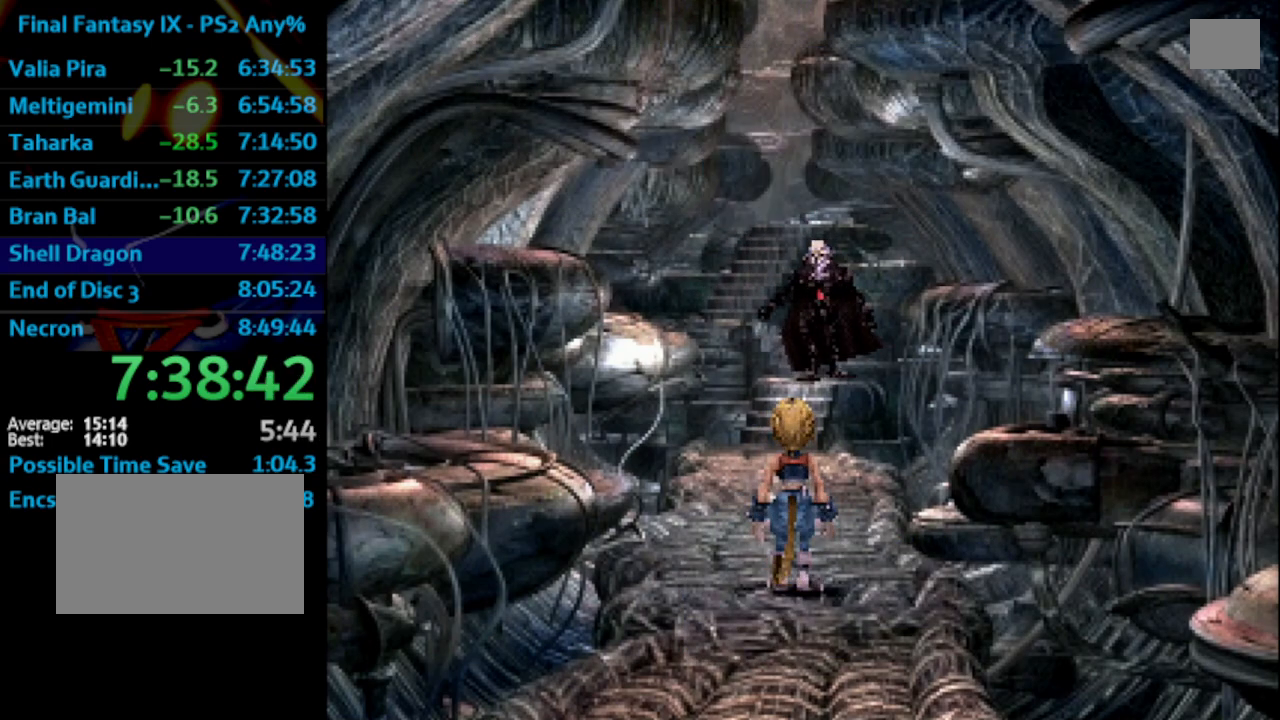
{"buttons": ["SQUARE"], "left_stick": "center", "right_stick": "center", "events": [[33, "CROSS", "up"], [67, "SQUARE", "down"], [83, "CROSS", "down"], [100, "CROSS", "up"], [100, "SQUARE", "up"], [133, "SQUARE", "down"], [167, "CROSS", "down"], [183, "SQUARE", "up"], [250, "CROSS", "up"], [267, "SQUARE", "down"], [333, "CROSS", "down"], [333, "SQUARE", "up"], [367, "CROSS", "up"], [383, "SQUARE", "down"], [417, "CROSS", "down"], [417, "SQUARE", "up"], [467, "CROSS", "up"], [500, "SQUARE", "down"]]}
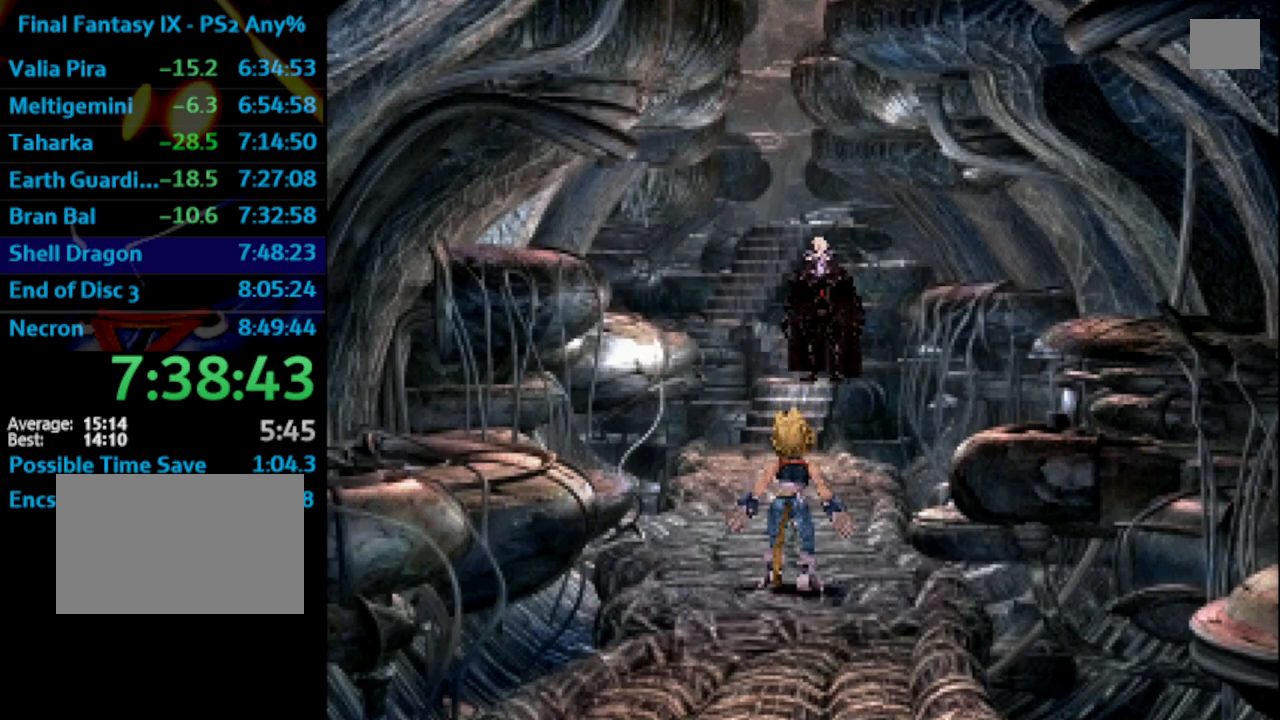
{"buttons": ["CROSS"], "left_stick": "center", "right_stick": "center", "events": [[33, "CROSS", "down"], [33, "SQUARE", "up"], [100, "CROSS", "up"], [117, "SQUARE", "down"], [183, "CROSS", "down"], [200, "SQUARE", "up"], [267, "CROSS", "up"], [333, "SQUARE", "down"], [350, "CROSS", "down"], [350, "SQUARE", "up"], [383, "CROSS", "up"], [417, "SQUARE", "down"], [450, "CROSS", "down"], [450, "SQUARE", "up"]]}
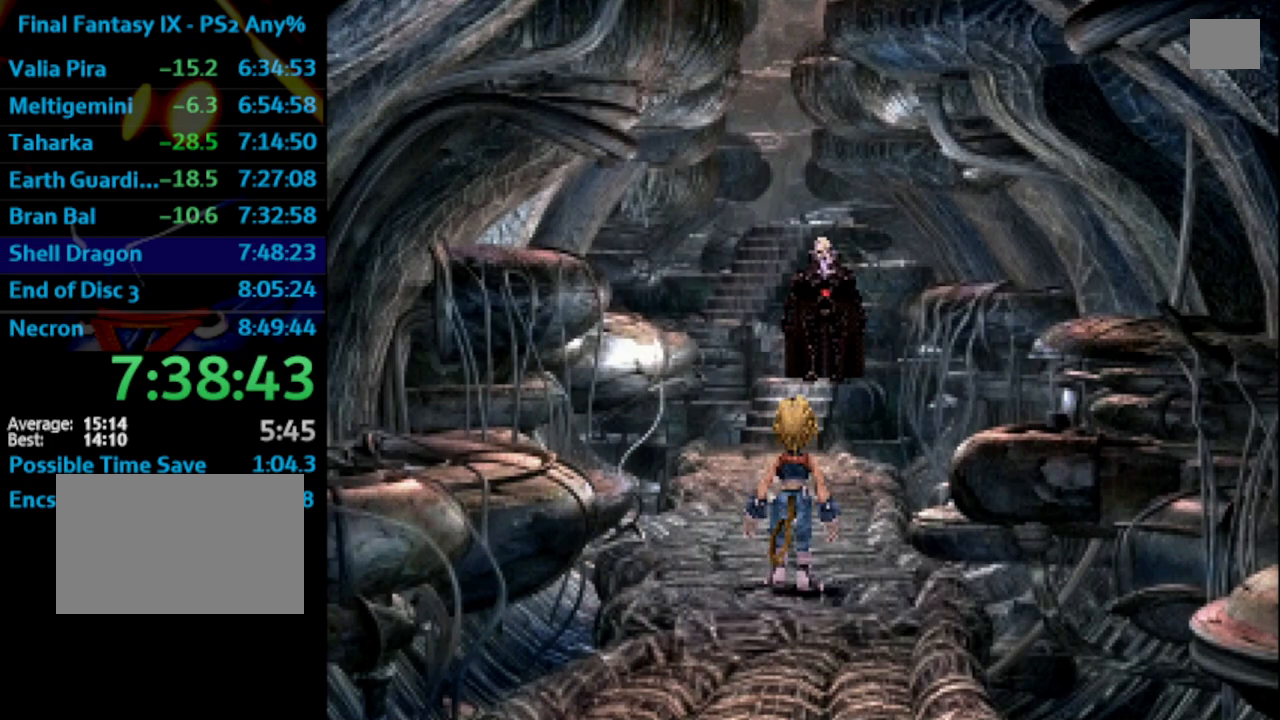
{"buttons": ["SQUARE"], "left_stick": "center", "right_stick": "center", "events": [[17, "CROSS", "up"], [33, "SQUARE", "down"], [50, "CROSS", "down"], [100, "CROSS", "up"], [100, "SQUARE", "up"], [150, "SQUARE", "down"], [183, "SQUARE", "up"], [200, "CROSS", "down"], [217, "CROSS", "up"], [267, "CROSS", "down"], [267, "SQUARE", "down"], [283, "SQUARE", "up"], [367, "CROSS", "up"], [367, "SQUARE", "down"], [433, "SQUARE", "up"], [467, "SQUARE", "down"]]}
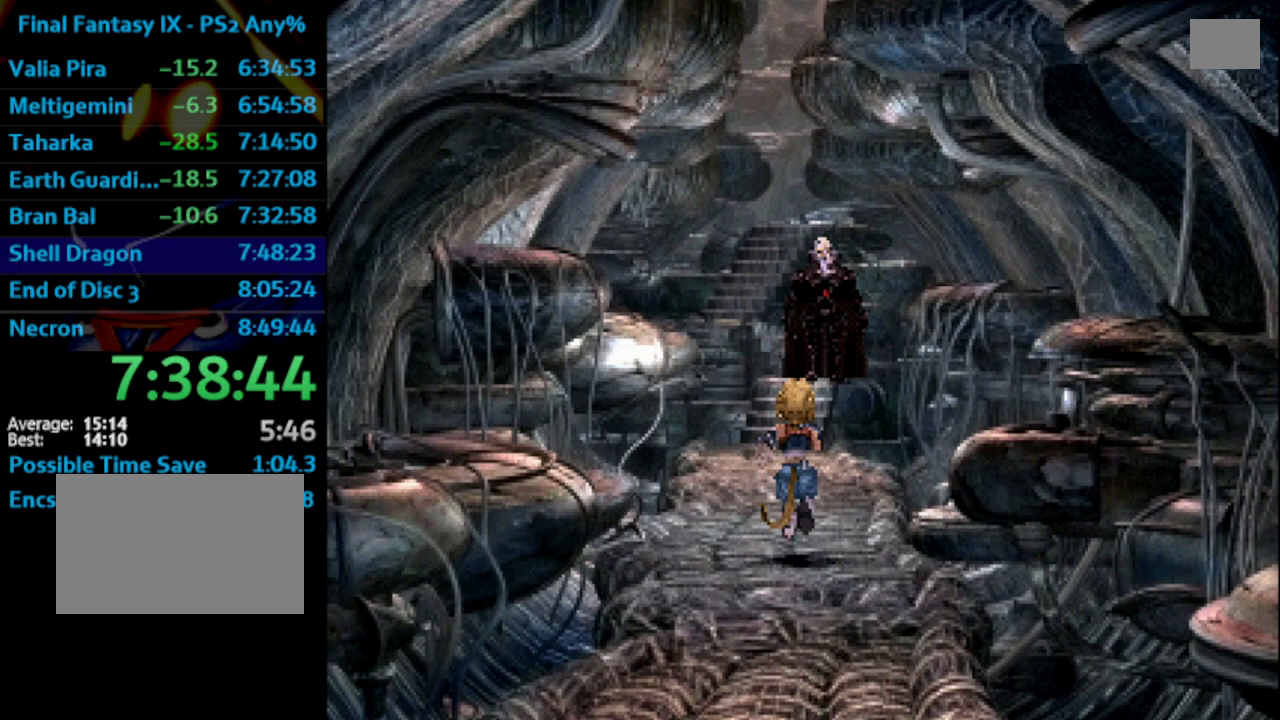
{"buttons": ["SQUARE"], "left_stick": "center", "right_stick": "center", "events": [[17, "CROSS", "down"], [50, "SQUARE", "up"], [100, "CROSS", "up"], [133, "CROSS", "down"], [133, "SQUARE", "down"], [183, "CROSS", "up"], [183, "SQUARE", "up"], [200, "SQUARE", "down"], [267, "CROSS", "down"], [267, "SQUARE", "up"], [333, "CROSS", "up"], [367, "SQUARE", "down"], [417, "CROSS", "down"], [417, "SQUARE", "up"], [450, "CROSS", "up"], [483, "SQUARE", "down"]]}
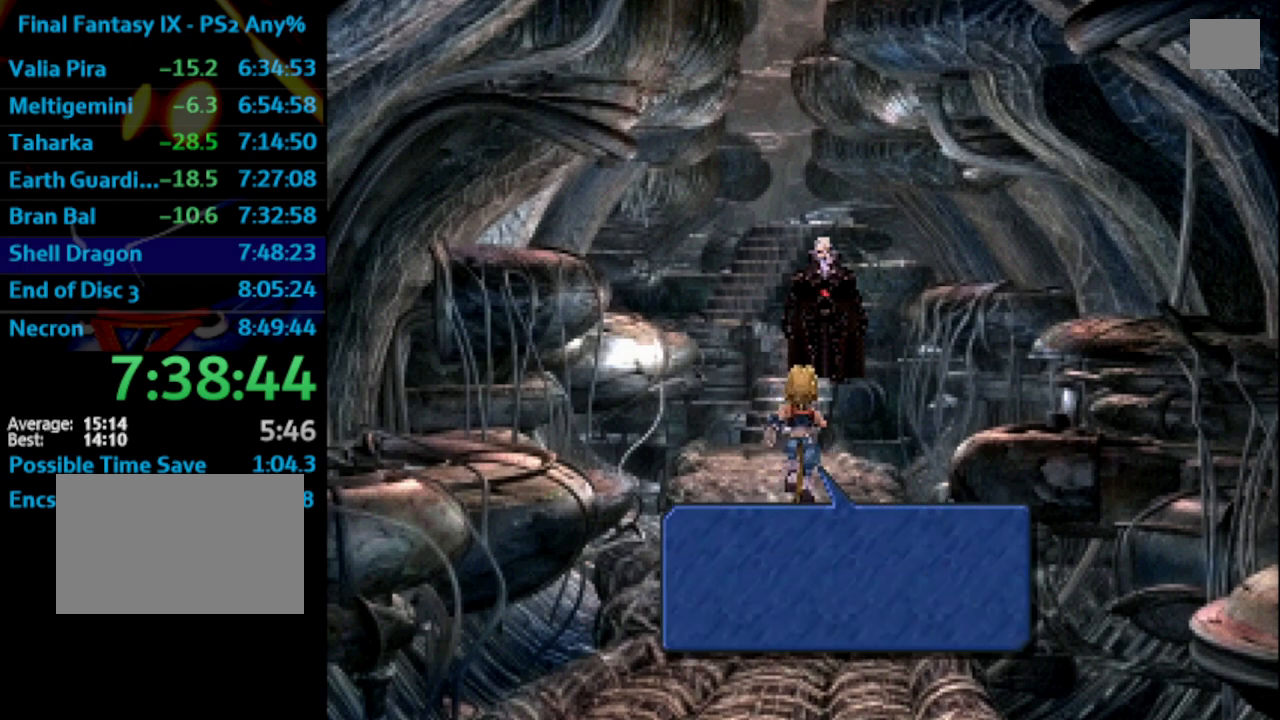
{"buttons": ["CROSS"], "left_stick": "center", "right_stick": "center", "events": [[50, "SQUARE", "up"], [183, "SQUARE", "down"], [267, "SQUARE", "up"], [383, "CROSS", "down"], [433, "CROSS", "up"], [483, "CROSS", "down"]]}
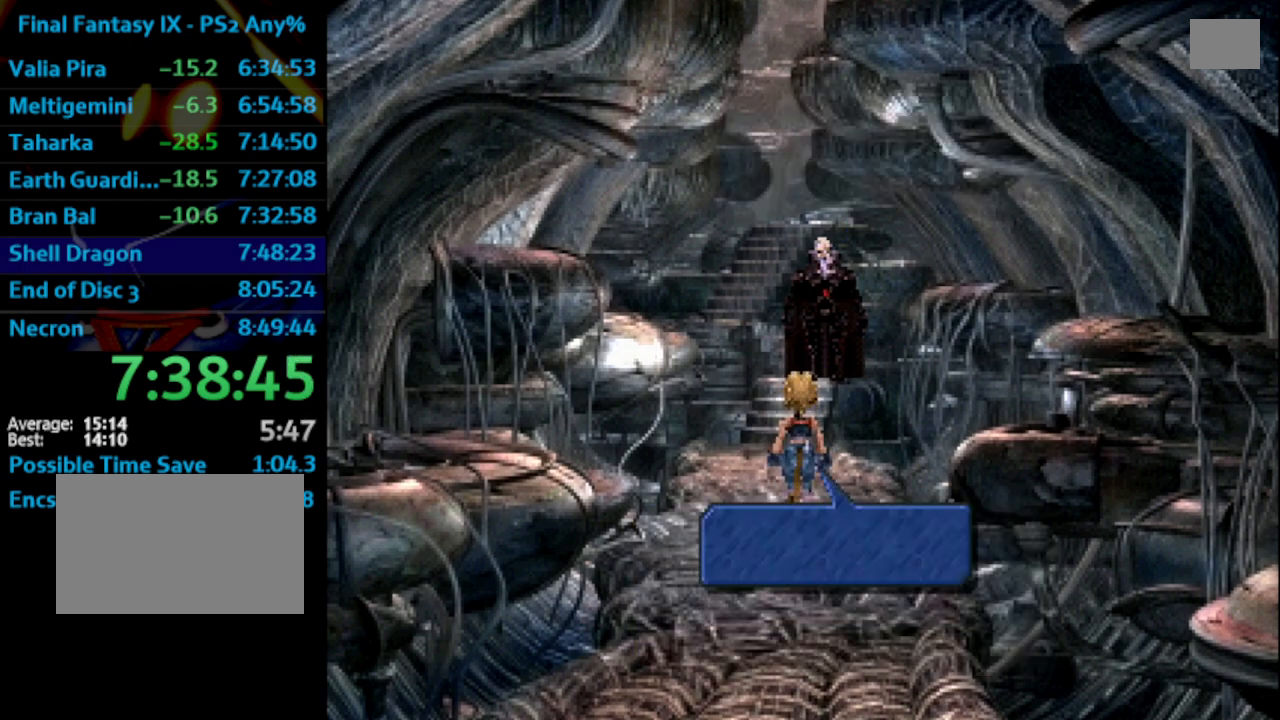
{"buttons": [], "left_stick": "center", "right_stick": "center", "events": [[17, "CROSS", "up"], [67, "SQUARE", "down"], [117, "CROSS", "down"], [133, "SQUARE", "up"], [183, "CROSS", "up"], [183, "SQUARE", "down"], [233, "SQUARE", "up"], [250, "CROSS", "down"], [283, "CROSS", "up"], [350, "SQUARE", "down"], [450, "SQUARE", "up"], [483, "CROSS", "down"], [500, "CROSS", "up"]]}
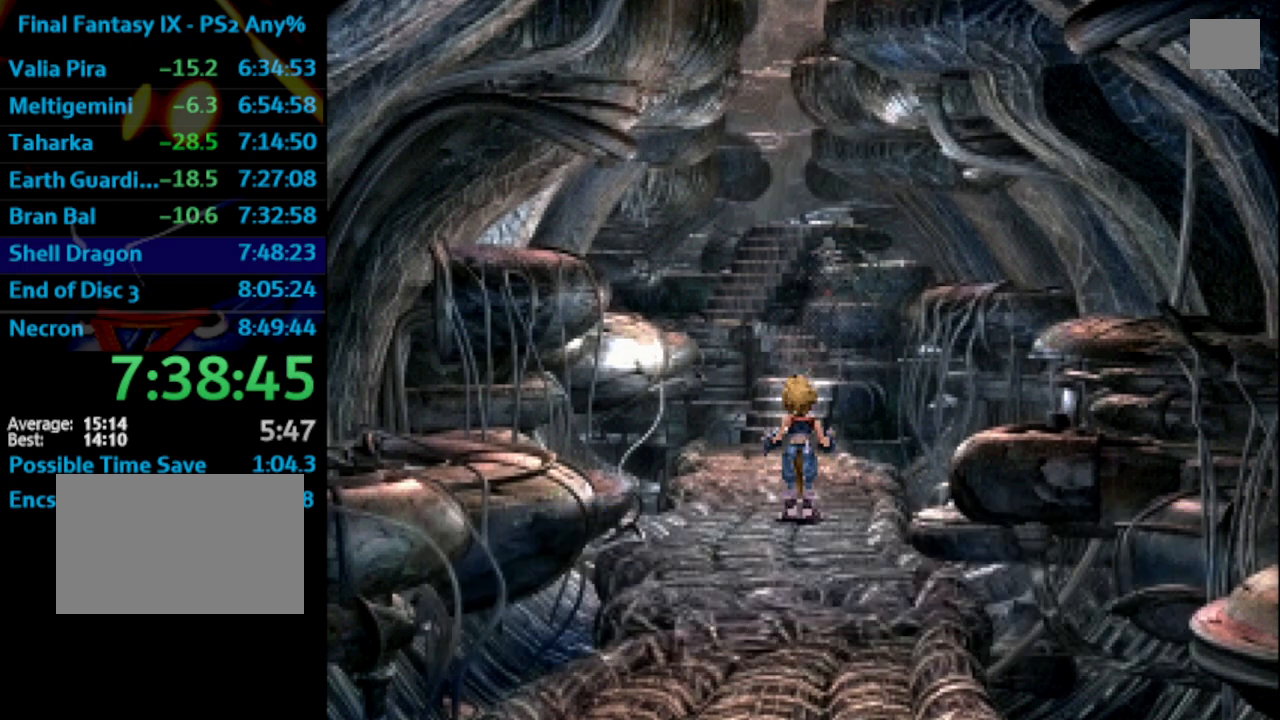
{"buttons": ["CROSS"], "left_stick": "center", "right_stick": "center", "events": [[33, "SQUARE", "down"], [167, "CROSS", "down"], [183, "SQUARE", "up"], [200, "CROSS", "up"], [250, "SQUARE", "down"], [283, "CROSS", "down"], [300, "CROSS", "up"], [300, "SQUARE", "up"], [383, "CROSS", "down"], [433, "CROSS", "up"], [450, "SQUARE", "down"], [500, "CROSS", "down"], [500, "SQUARE", "up"]]}
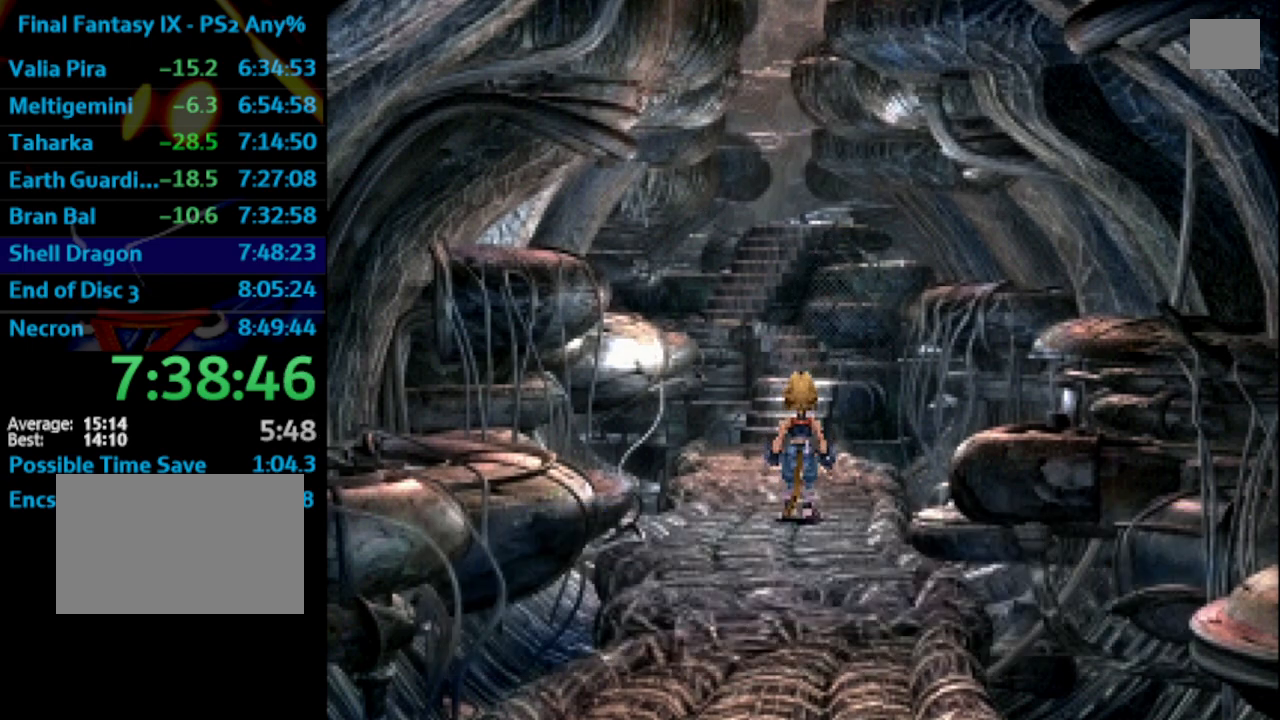
{"buttons": ["SQUARE"], "left_stick": "center", "right_stick": "center", "events": [[17, "CROSS", "up"], [100, "CROSS", "down"], [133, "CROSS", "up"], [167, "SQUARE", "down"], [217, "CROSS", "down"], [233, "CROSS", "up"], [233, "SQUARE", "up"], [317, "CROSS", "down"], [333, "CROSS", "up"], [417, "CROSS", "down"], [450, "CROSS", "up"], [467, "SQUARE", "down"]]}
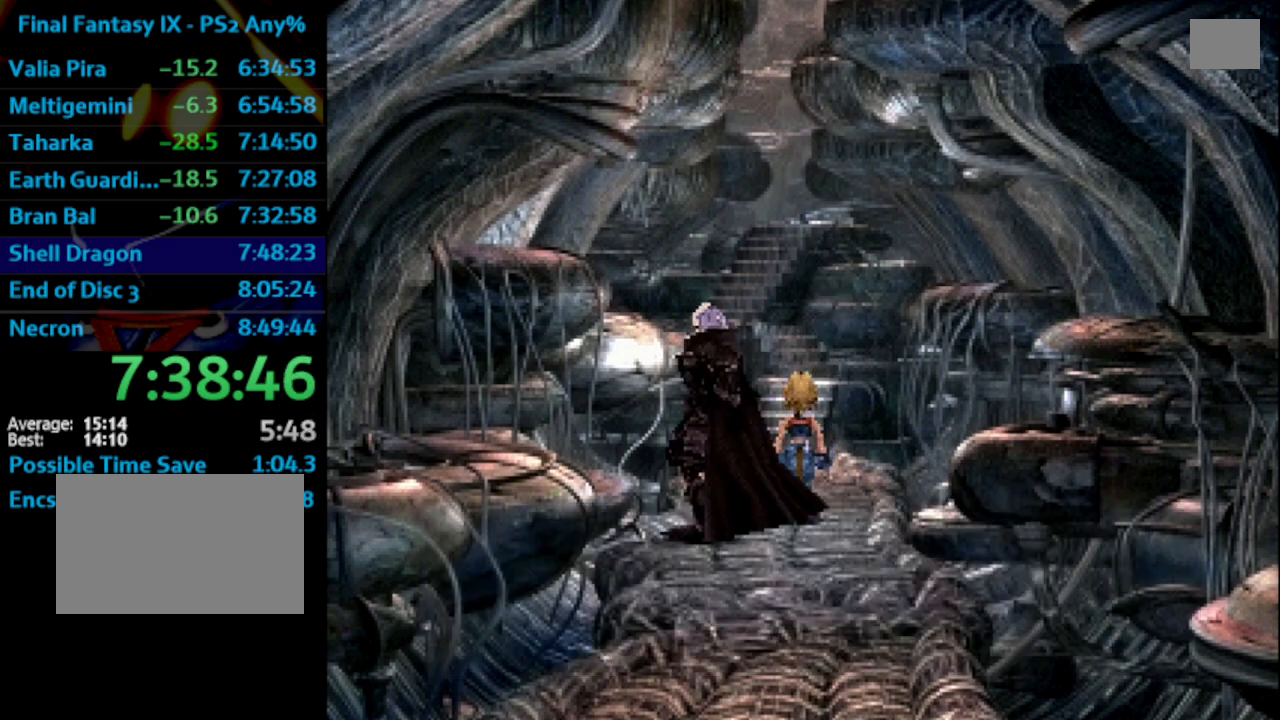
{"buttons": [], "left_stick": "center", "right_stick": "center", "events": [[17, "CROSS", "down"], [33, "SQUARE", "up"], [83, "CROSS", "up"], [100, "SQUARE", "down"], [133, "CROSS", "down"], [133, "SQUARE", "up"], [183, "CROSS", "up"], [200, "CROSS", "down"], [267, "CROSS", "up"], [300, "SQUARE", "down"], [350, "SQUARE", "up"], [367, "CROSS", "down"], [400, "CROSS", "up"], [400, "SQUARE", "down"], [433, "CROSS", "down"], [450, "SQUARE", "up"], [483, "CROSS", "up"]]}
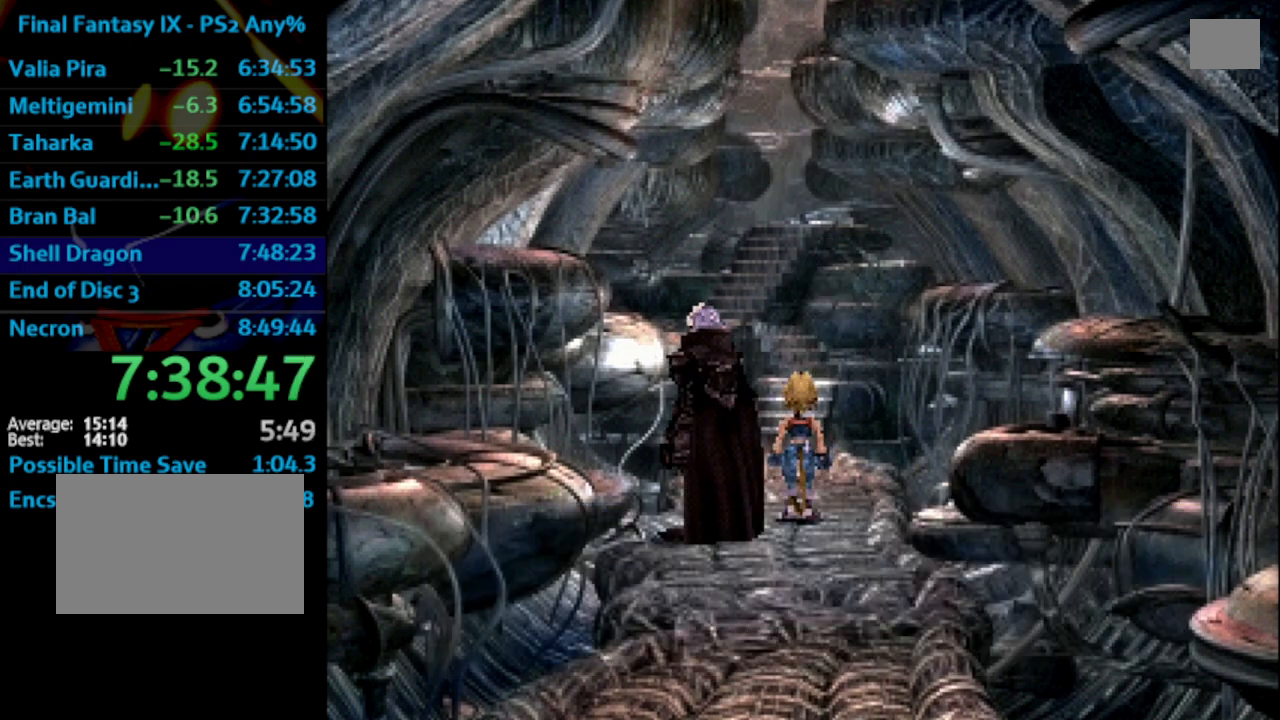
{"buttons": ["DPAD_UP"], "left_stick": "center", "right_stick": "center", "events": [[17, "CROSS", "down"], [100, "DPAD_UP", "down"], [117, "CROSS", "up"], [133, "SQUARE", "down"], [150, "CROSS", "down"], [167, "SQUARE", "up"], [200, "CROSS", "up"], [233, "CROSS", "down"], [233, "SQUARE", "down"], [267, "SQUARE", "up"], [317, "CROSS", "up"], [333, "SQUARE", "down"], [367, "CROSS", "down"], [400, "SQUARE", "up"], [417, "CROSS", "up"], [450, "SQUARE", "down"], [483, "SQUARE", "up"]]}
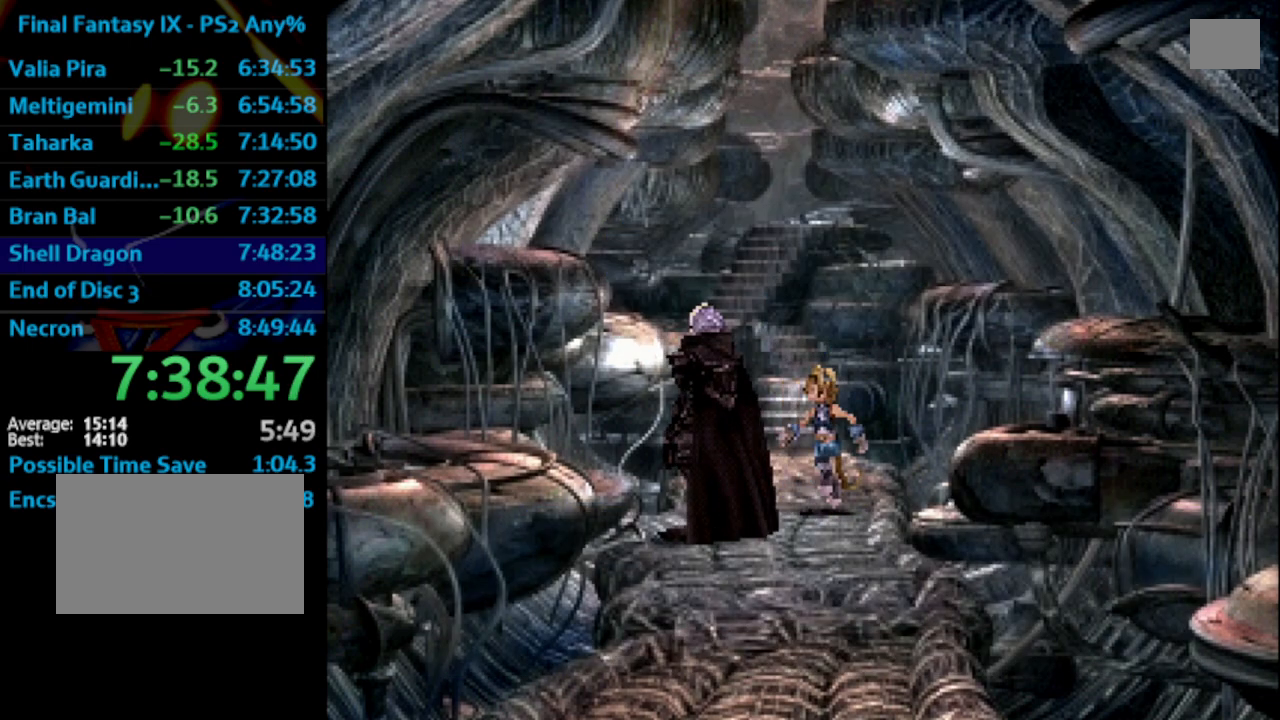
{"buttons": ["L1", "DPAD_UP"], "left_stick": "center", "right_stick": "center", "events": [[33, "SQUARE", "down"], [100, "CROSS", "down"], [100, "SQUARE", "up"], [117, "CROSS", "up"], [150, "SQUARE", "down"], [217, "SQUARE", "up"], [300, "SQUARE", "down"], [317, "CROSS", "down"], [333, "SQUARE", "up"], [350, "CROSS", "up"], [383, "SQUARE", "down"], [400, "L1", "down"], [433, "CROSS", "down"], [433, "SQUARE", "up"], [483, "CROSS", "up"]]}